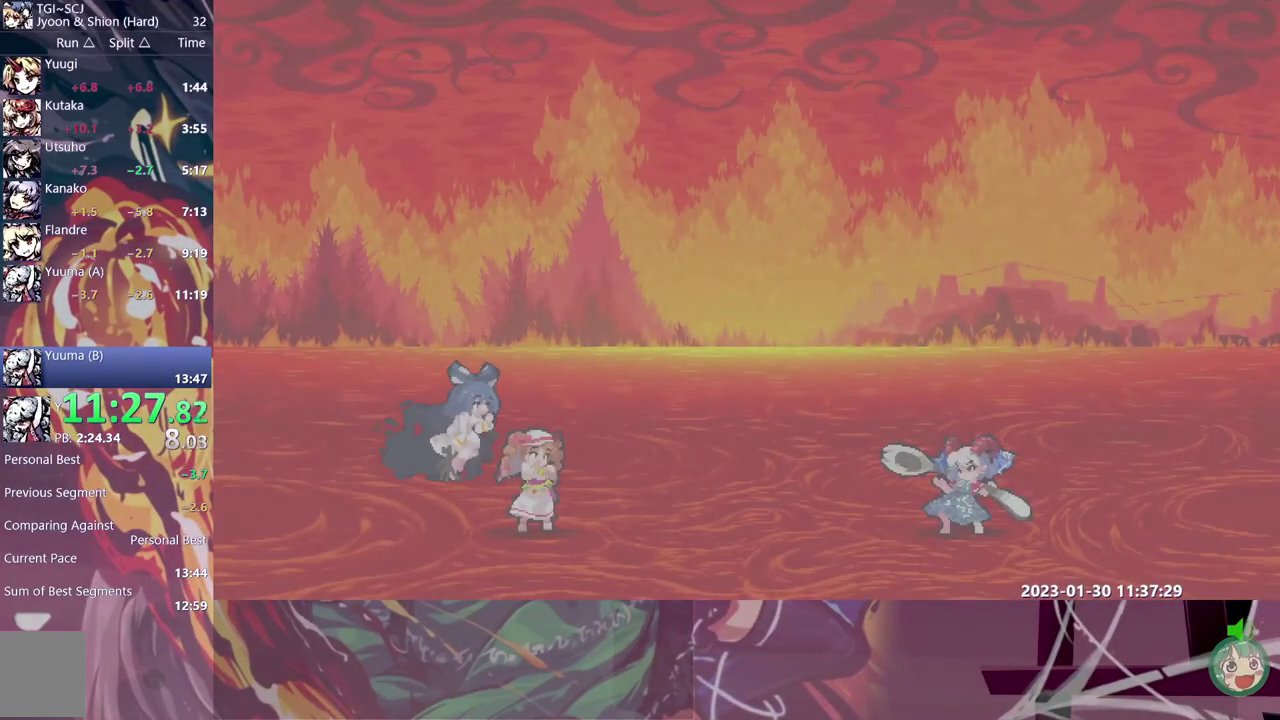
Gameplay with a controller; each line is a JSON object with the inputs held at the frame after it. "events" lists button and stick changes between this image and that frame as [ms after this image, input, new state], when the widget could be followed in between. Not read: DPAD_LEFT L3 R3.
{"buttons": ["DPAD_RIGHT"]}
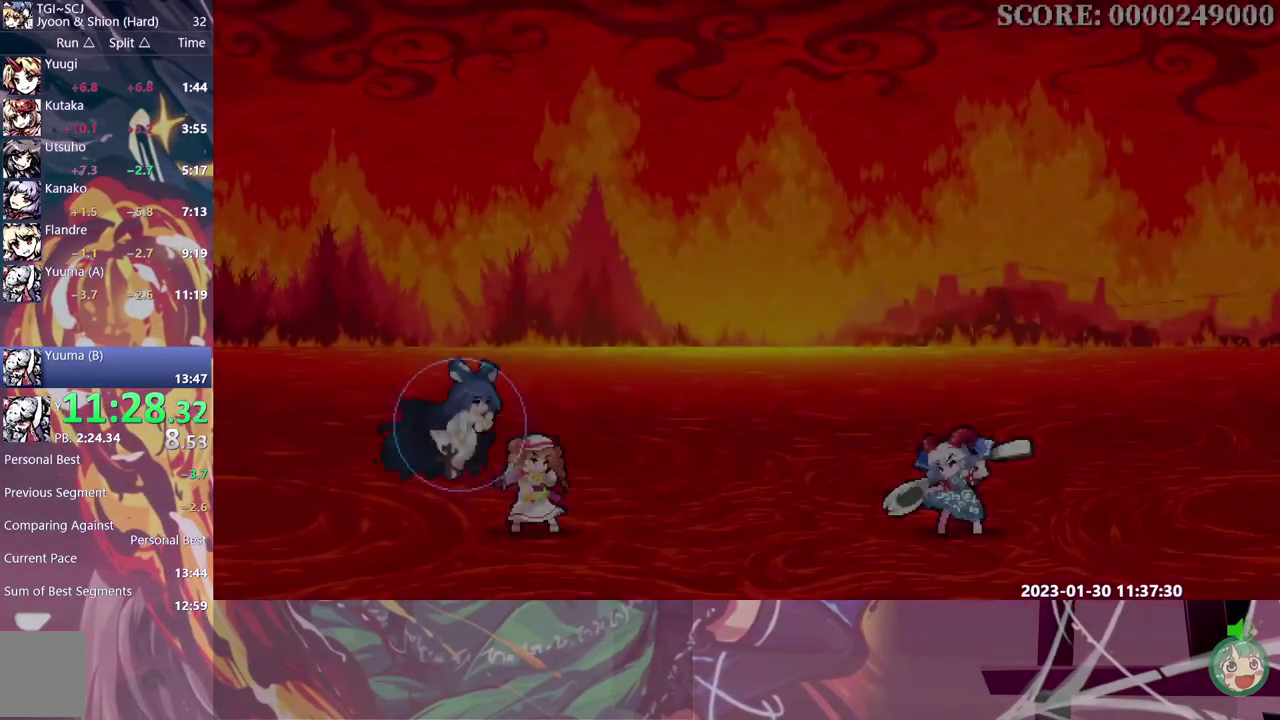
{"buttons": ["DPAD_RIGHT"]}
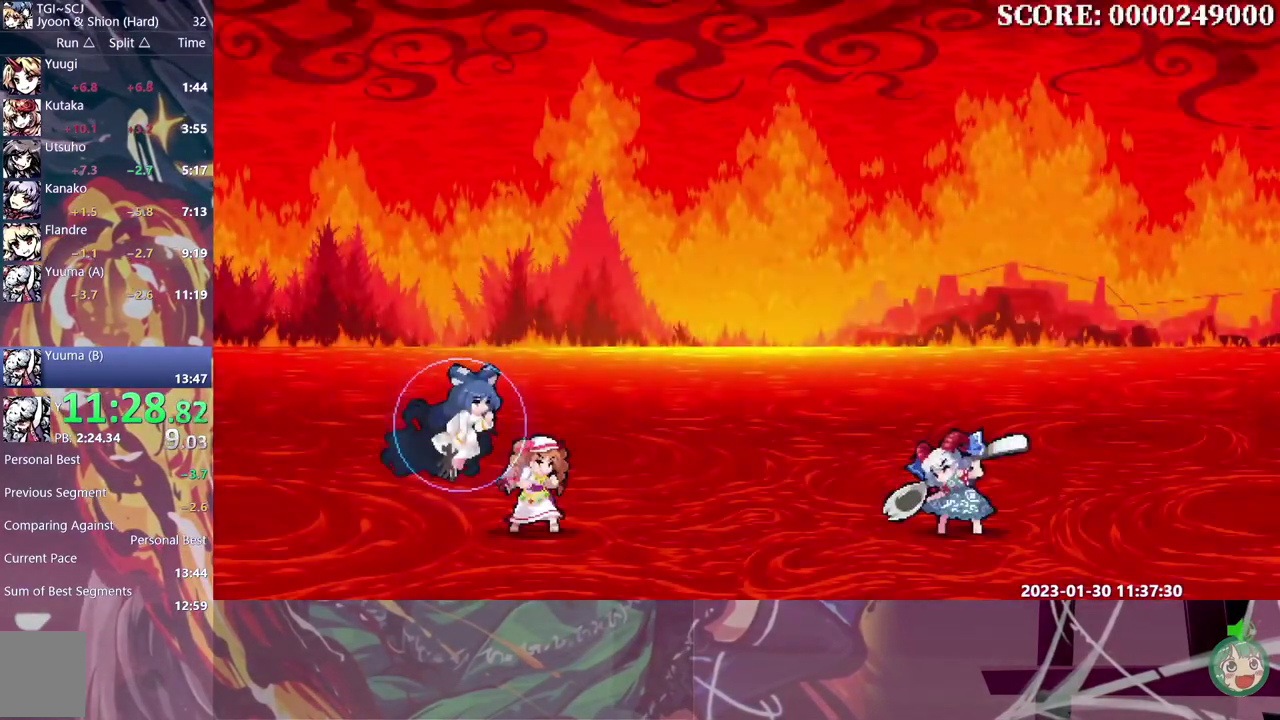
{"buttons": ["DPAD_RIGHT"]}
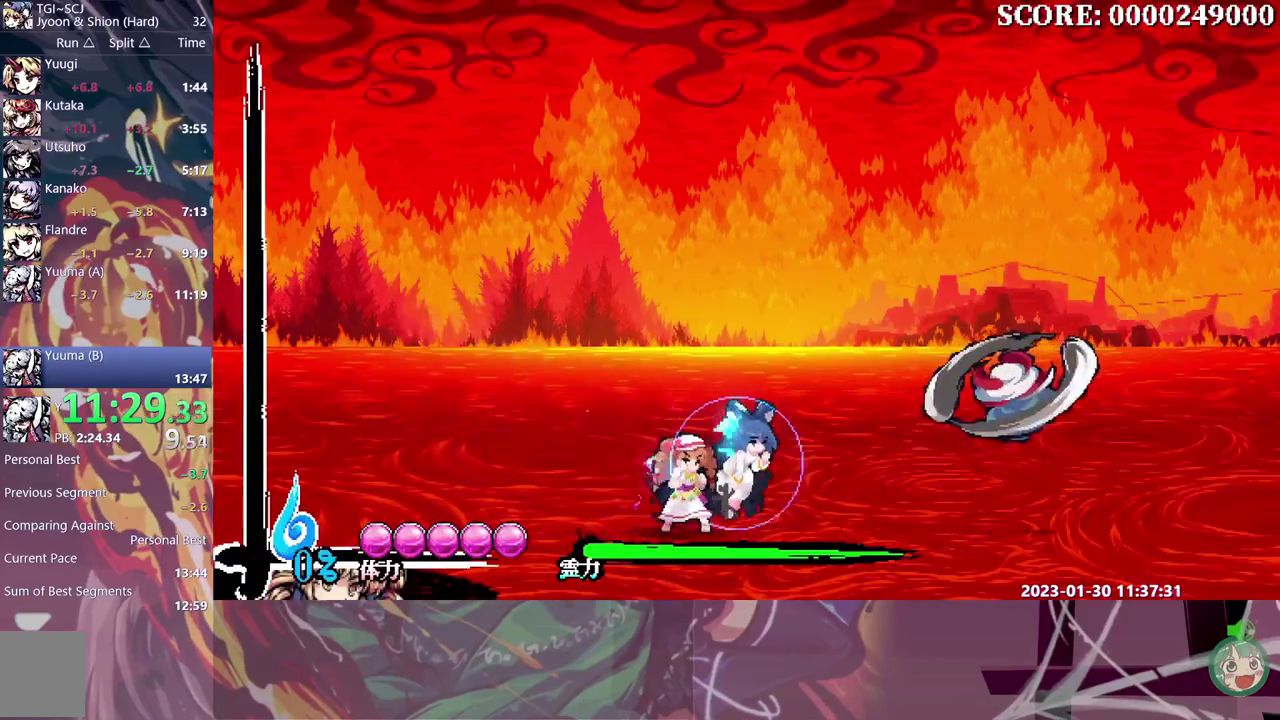
{"buttons": ["DPAD_RIGHT"]}
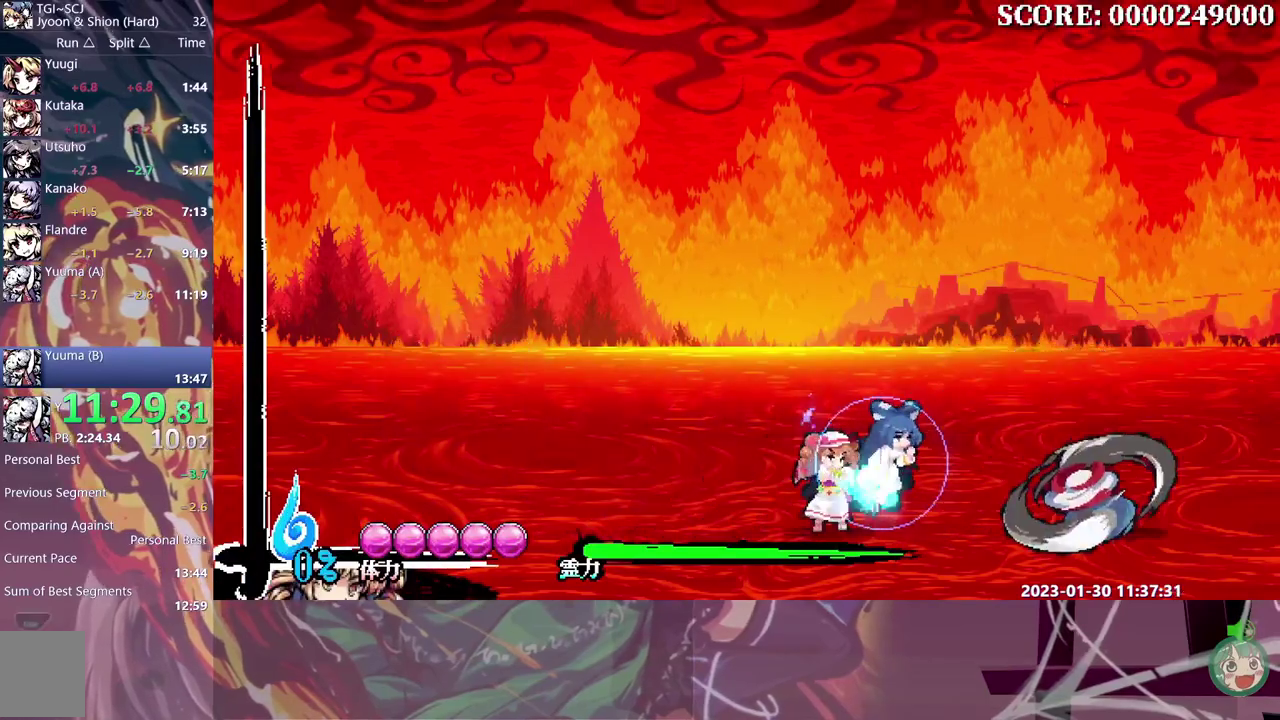
{"buttons": ["DPAD_RIGHT"]}
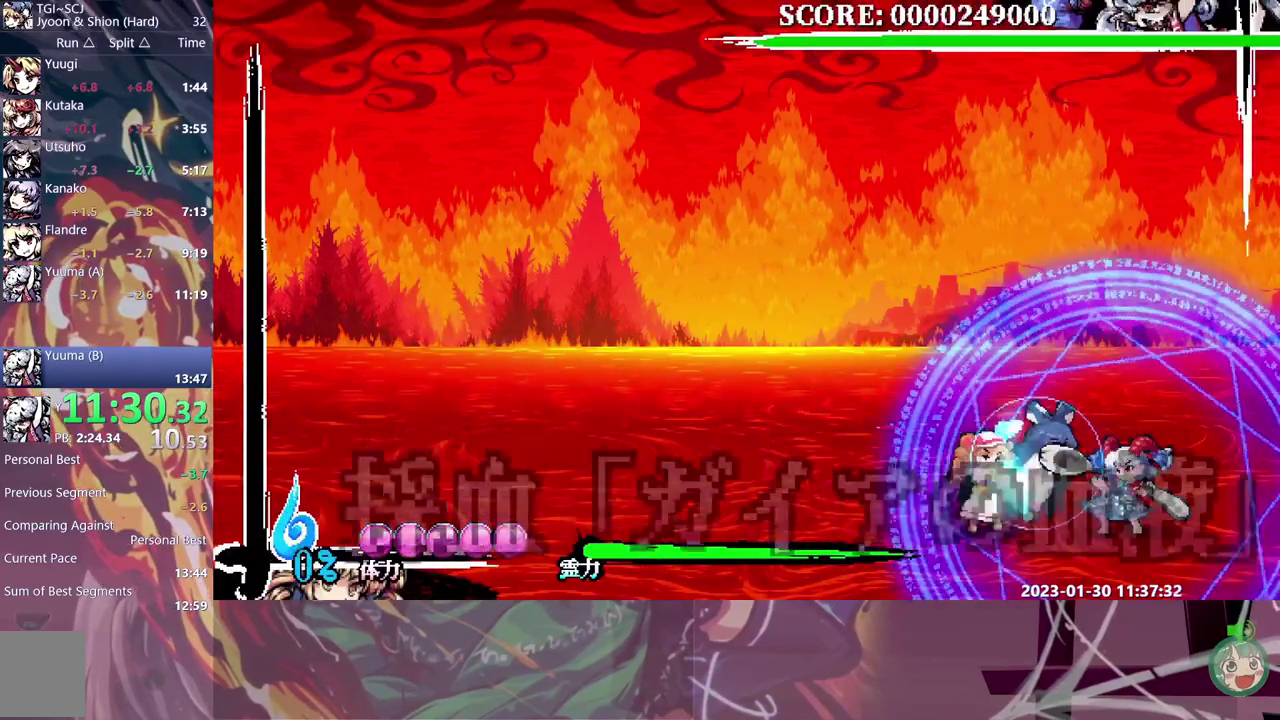
{"buttons": []}
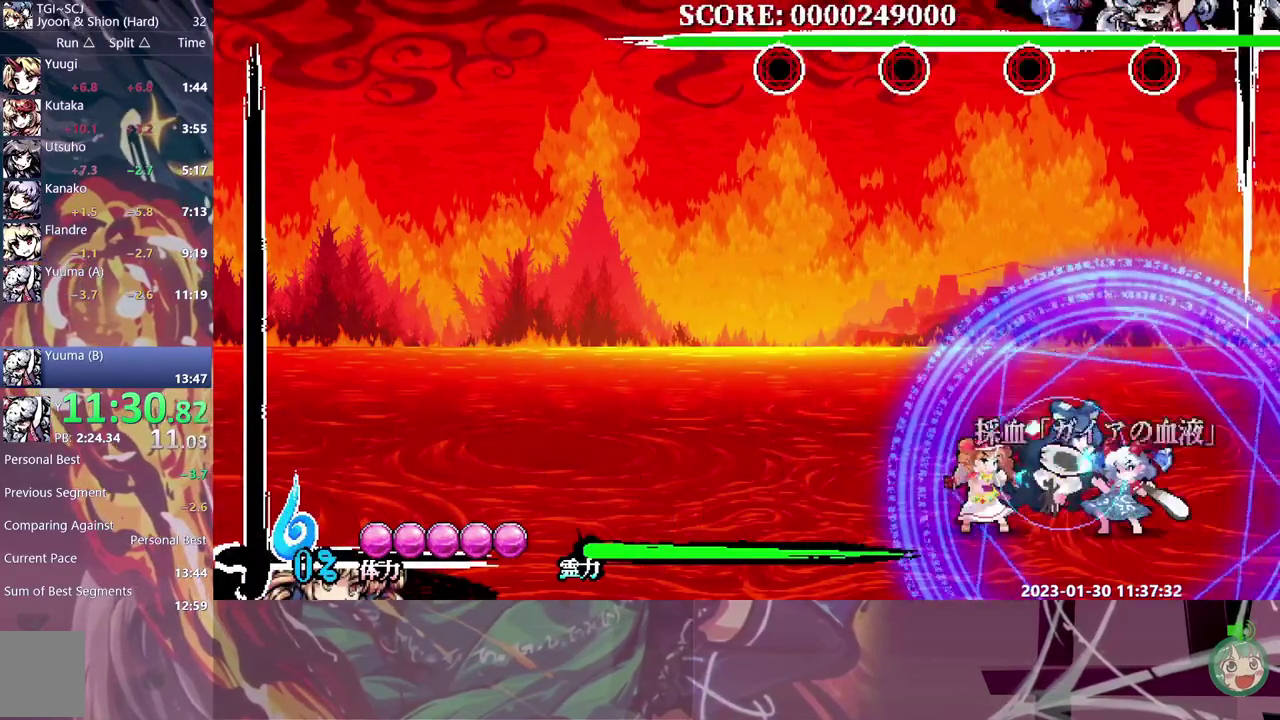
{"buttons": ["DPAD_RIGHT"], "events": [[450, "DPAD_RIGHT", "down"]]}
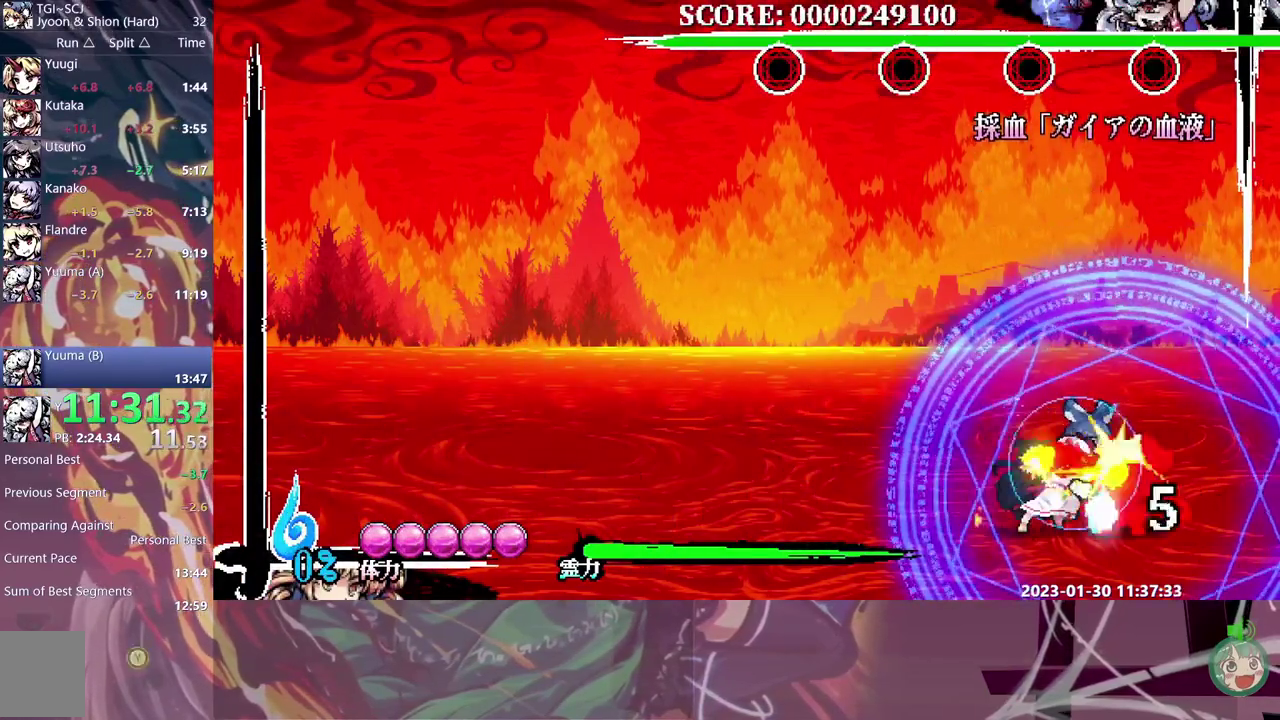
{"buttons": ["DPAD_UP"]}
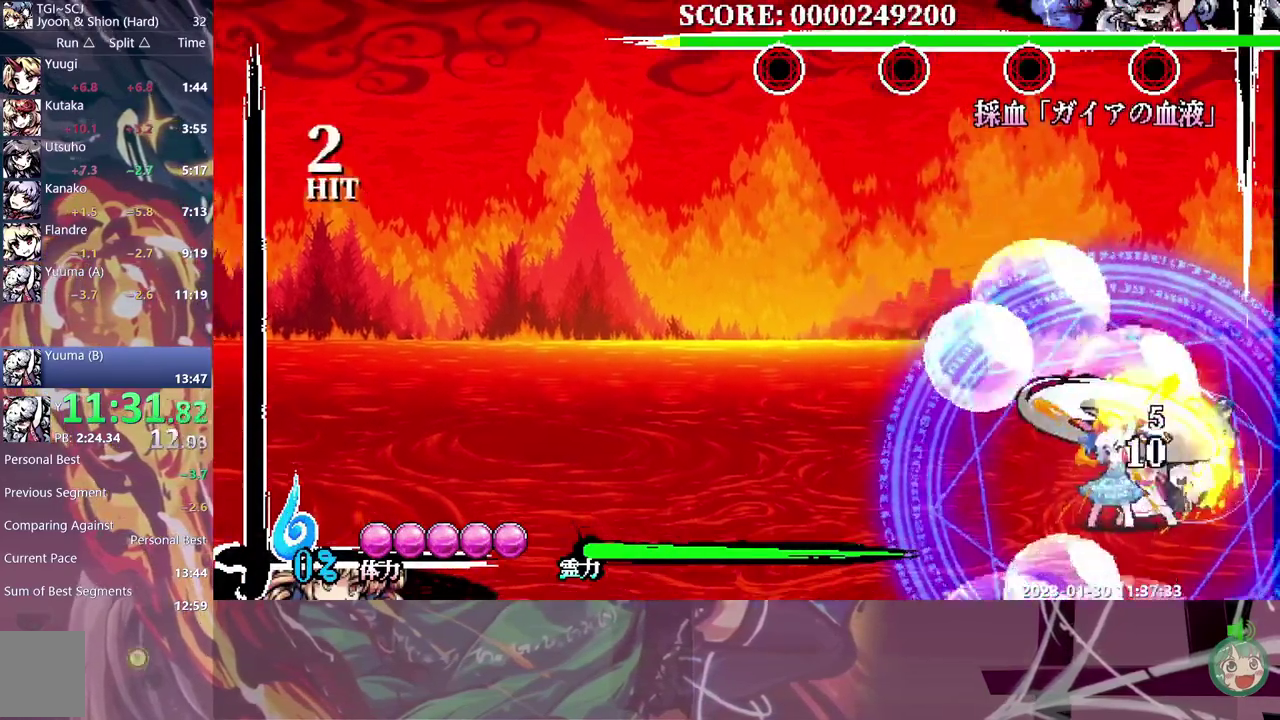
{"buttons": []}
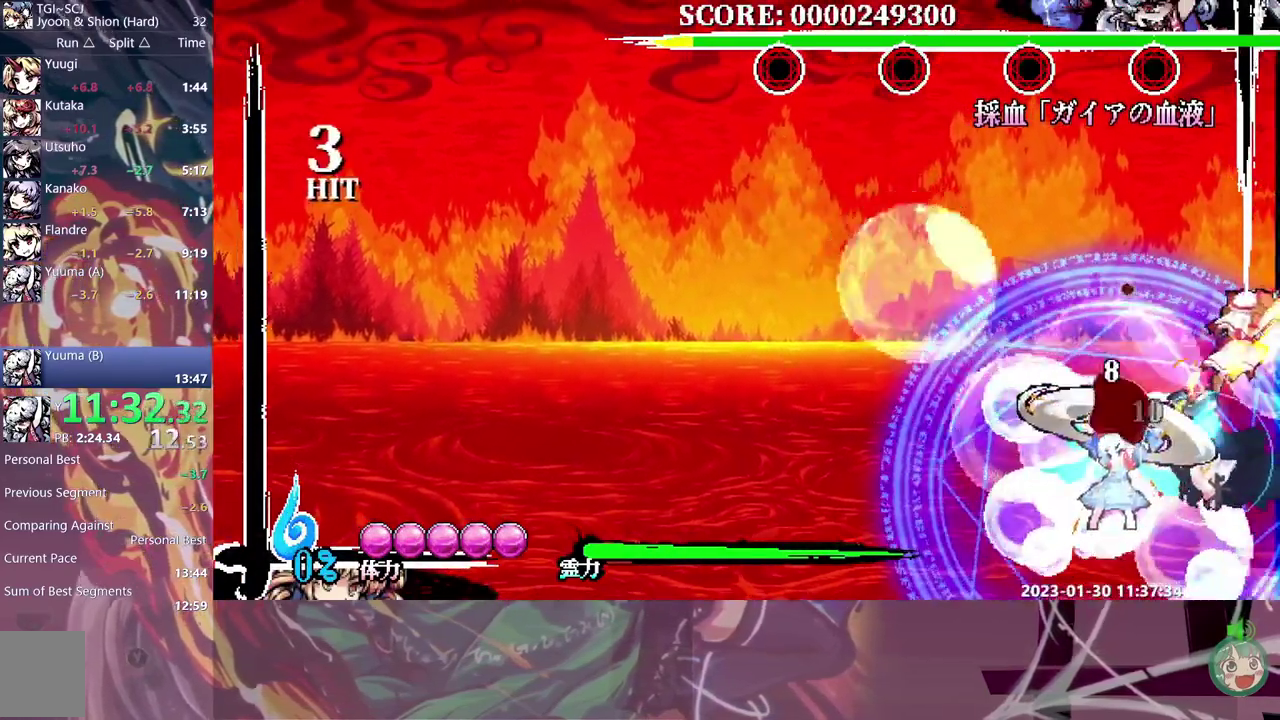
{"buttons": []}
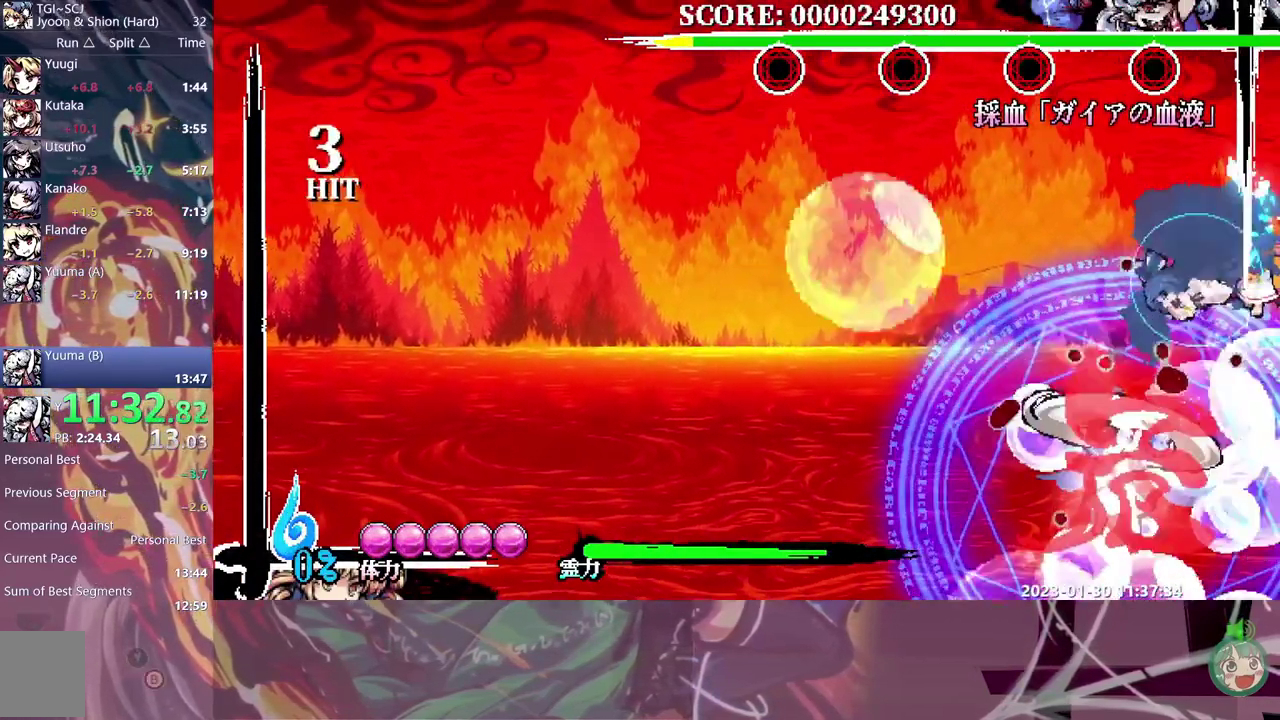
{"buttons": []}
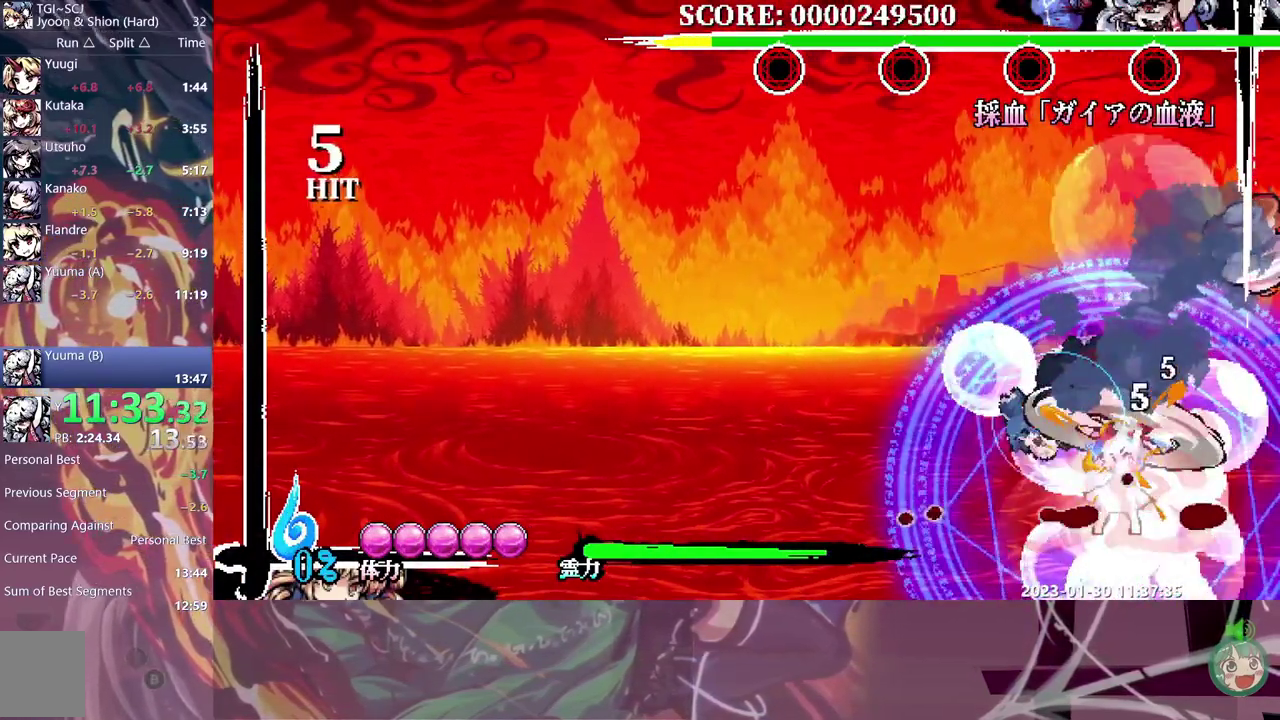
{"buttons": ["DPAD_DOWN"]}
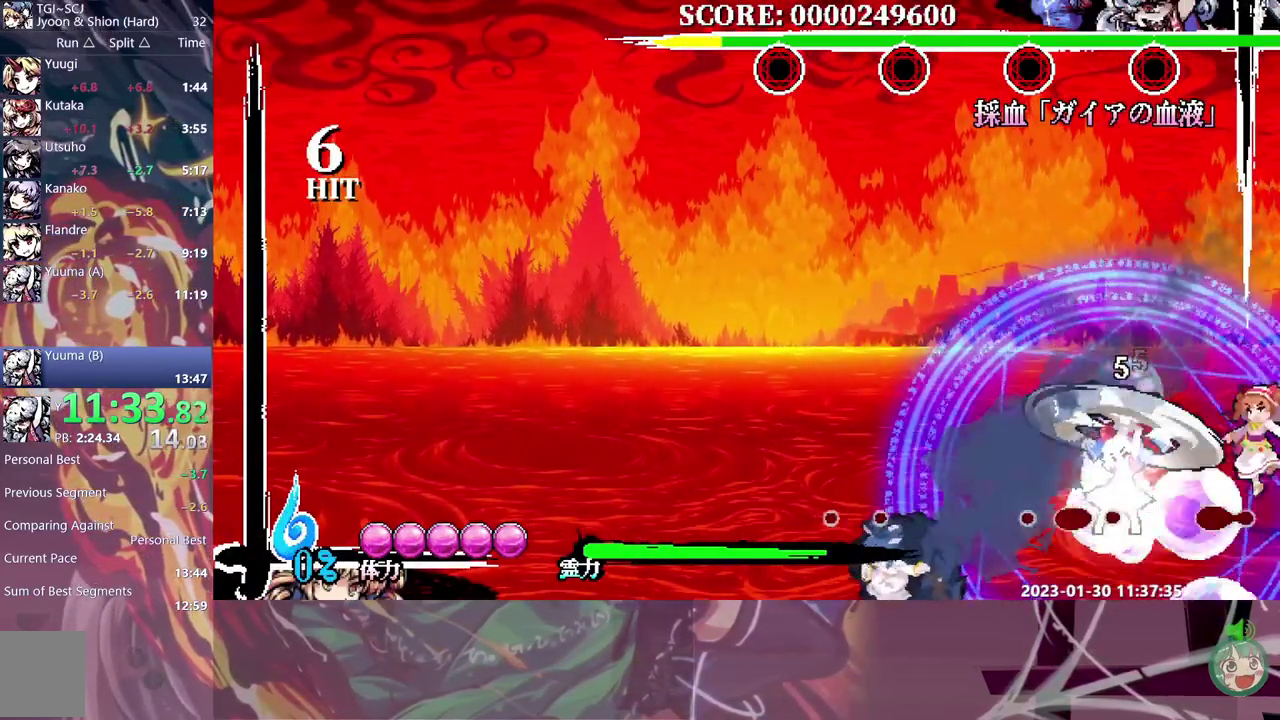
{"buttons": ["DPAD_DOWN"]}
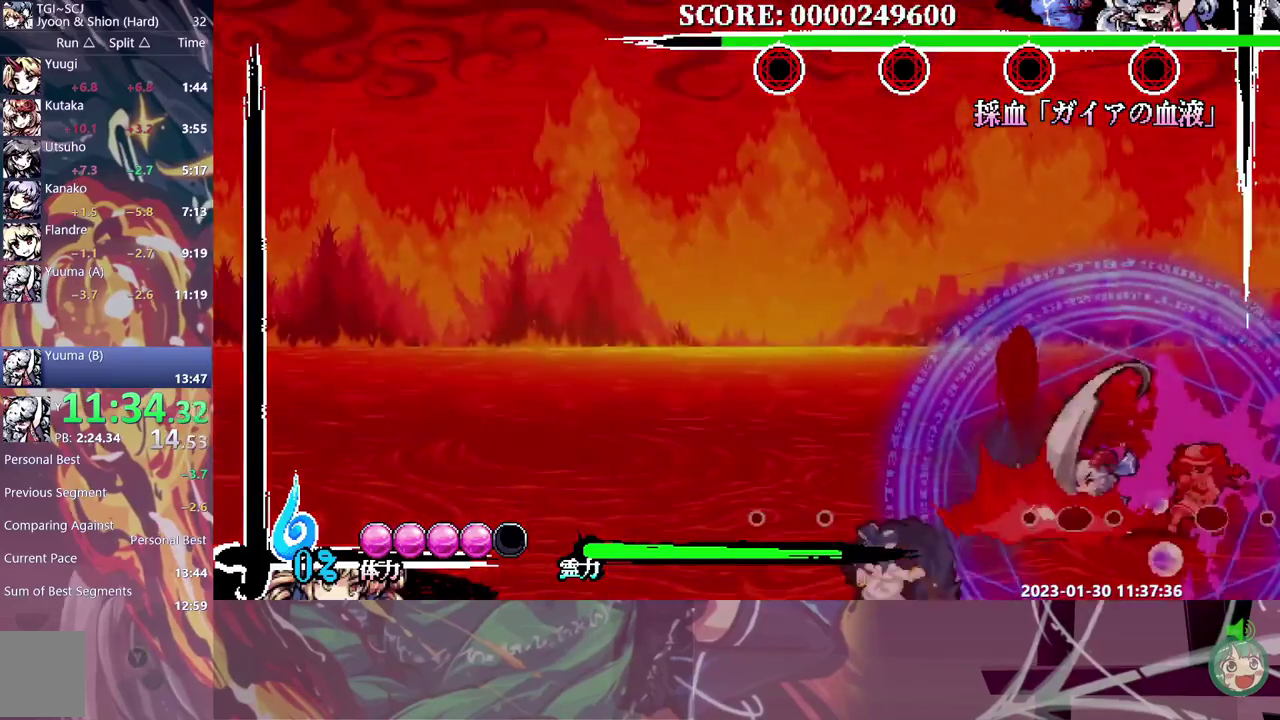
{"buttons": []}
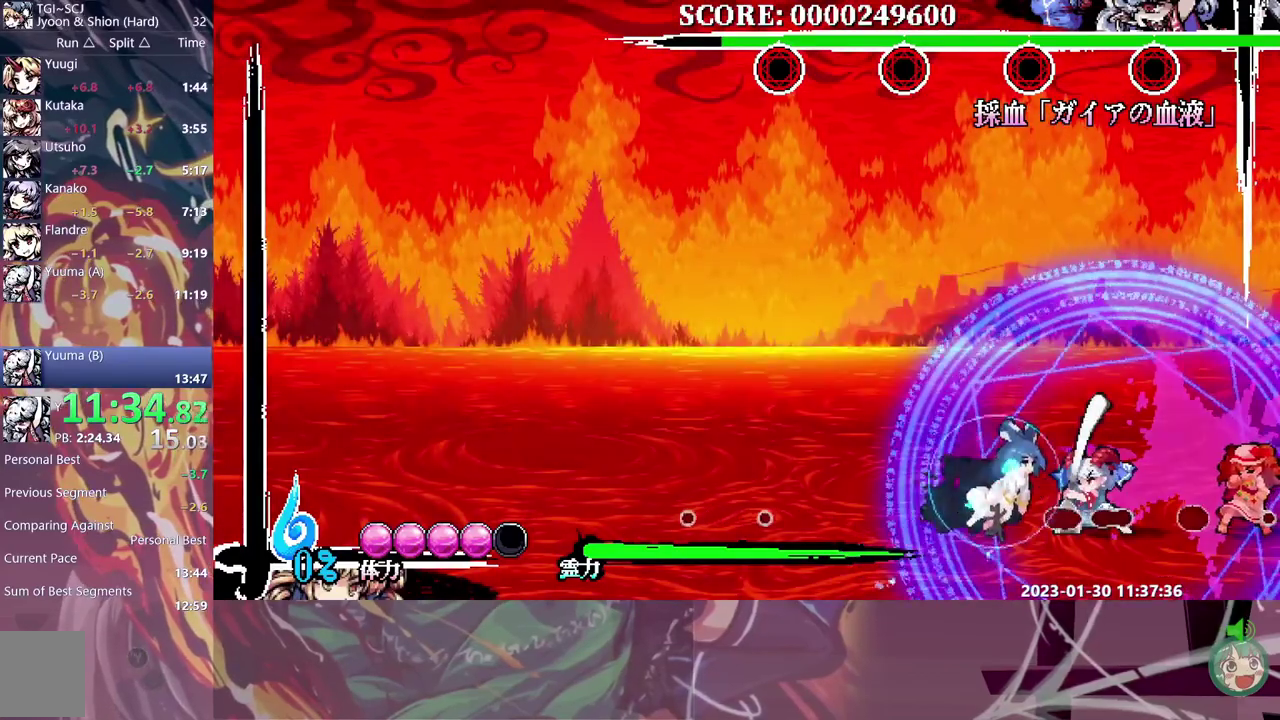
{"buttons": []}
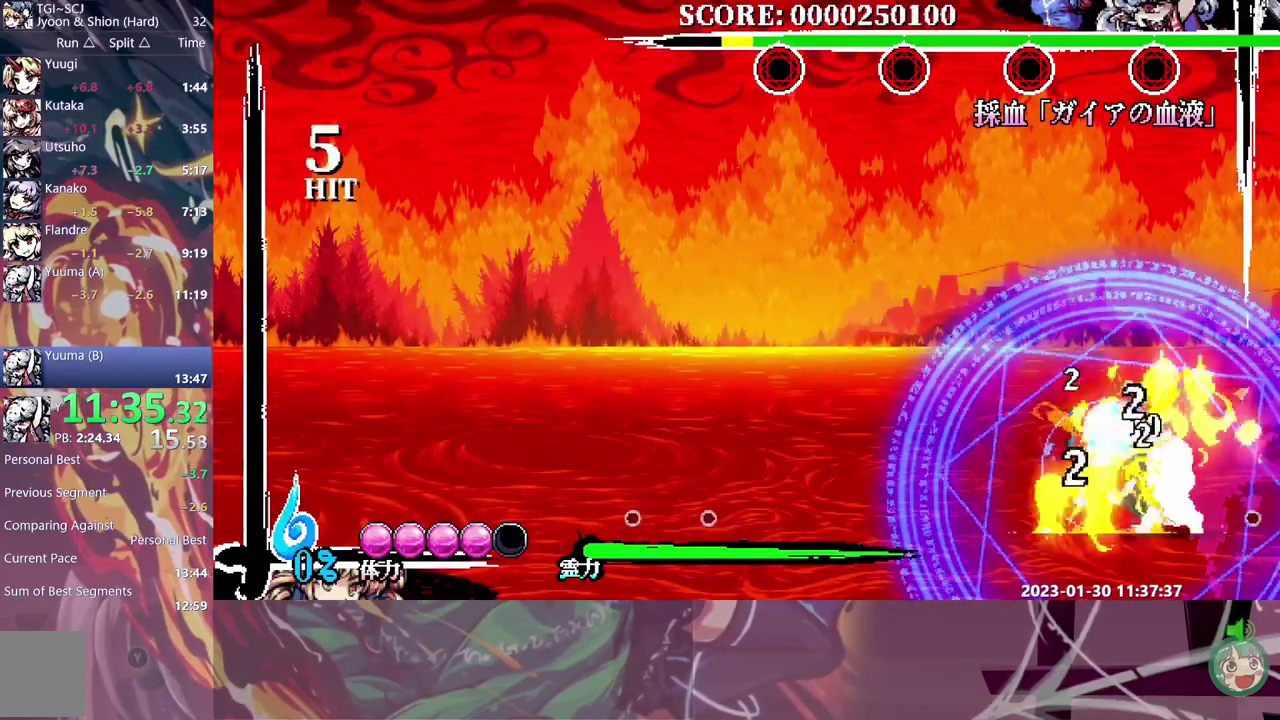
{"buttons": []}
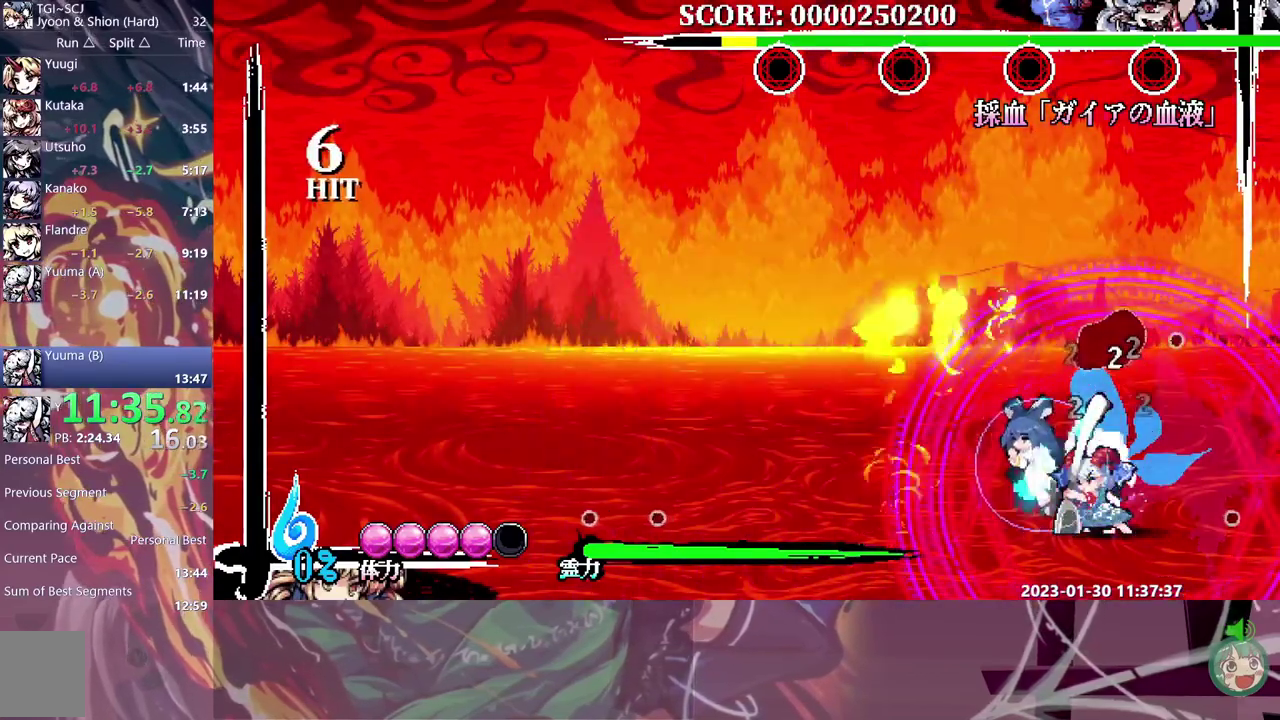
{"buttons": []}
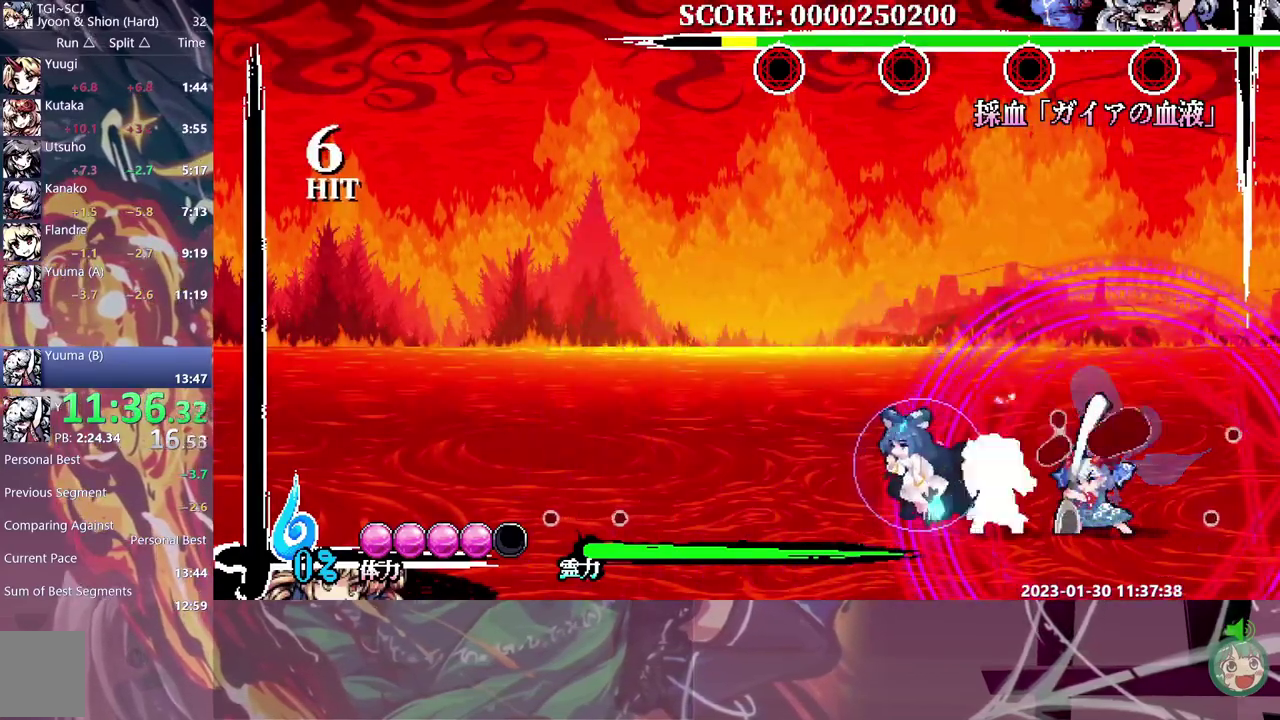
{"buttons": []}
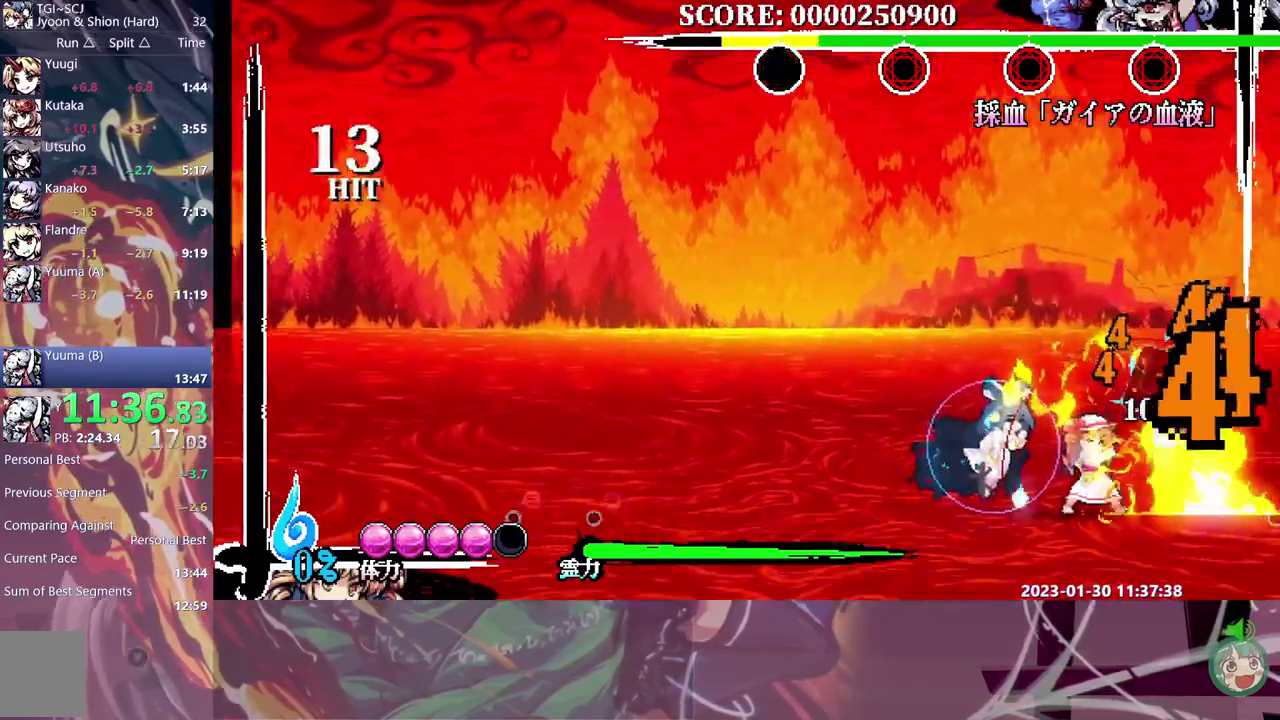
{"buttons": []}
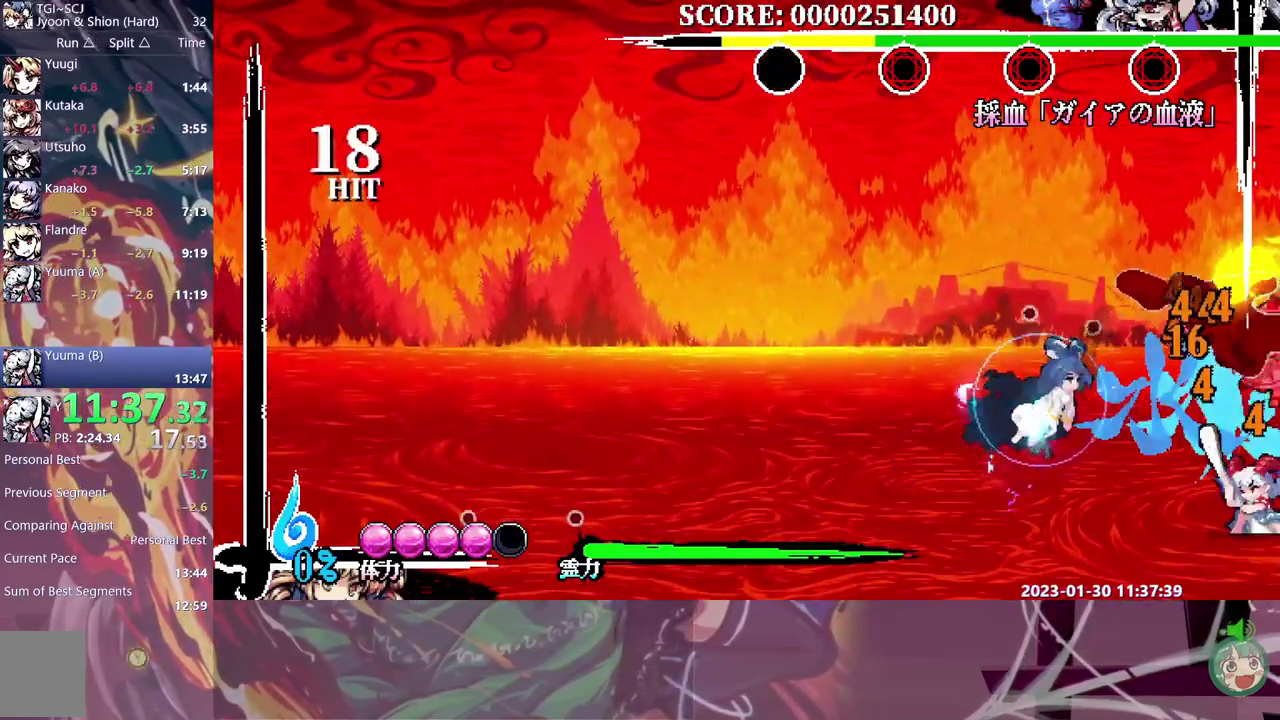
{"buttons": ["DPAD_DOWN"]}
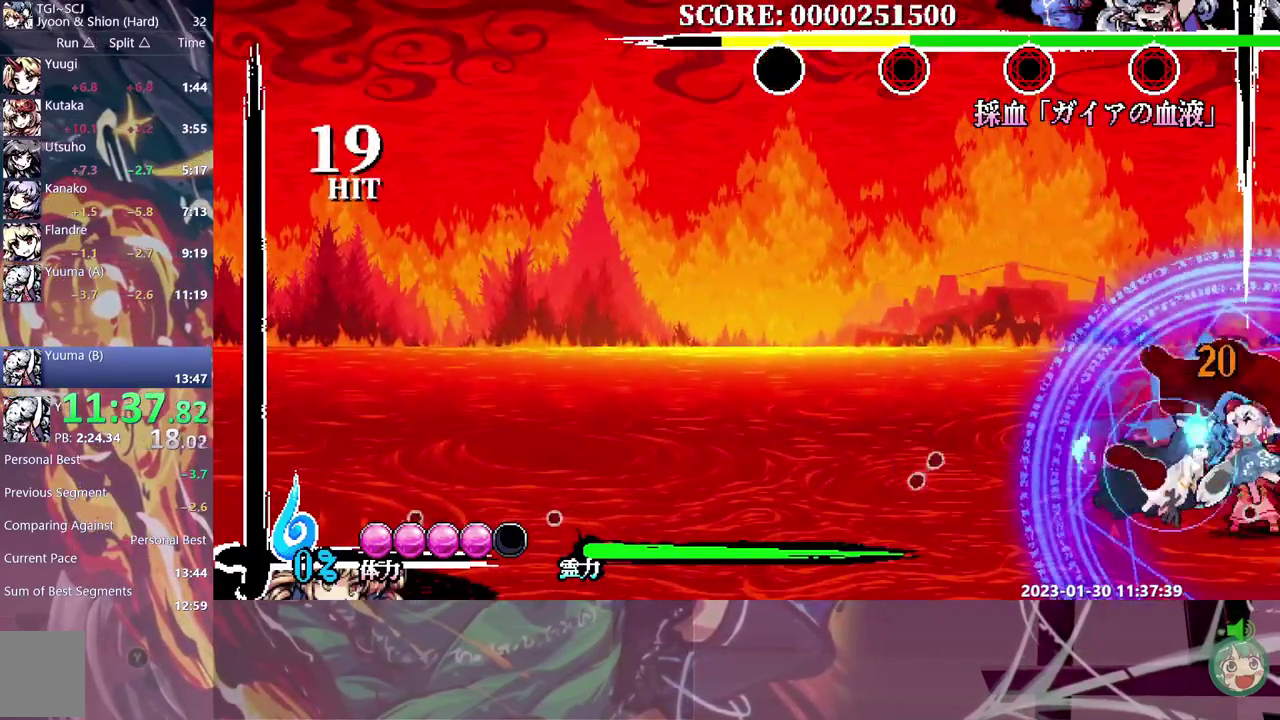
{"buttons": []}
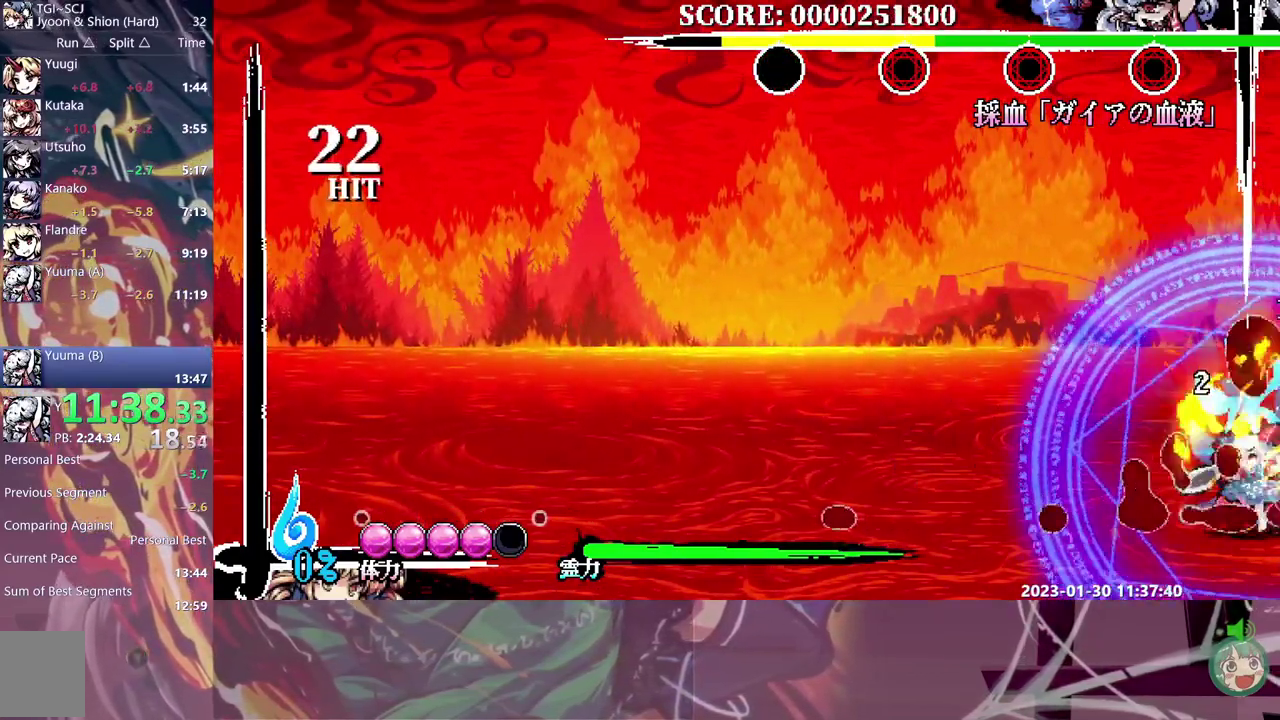
{"buttons": [], "events": [[300, "DPAD_RIGHT", "down"], [350, "DPAD_RIGHT", "up"]]}
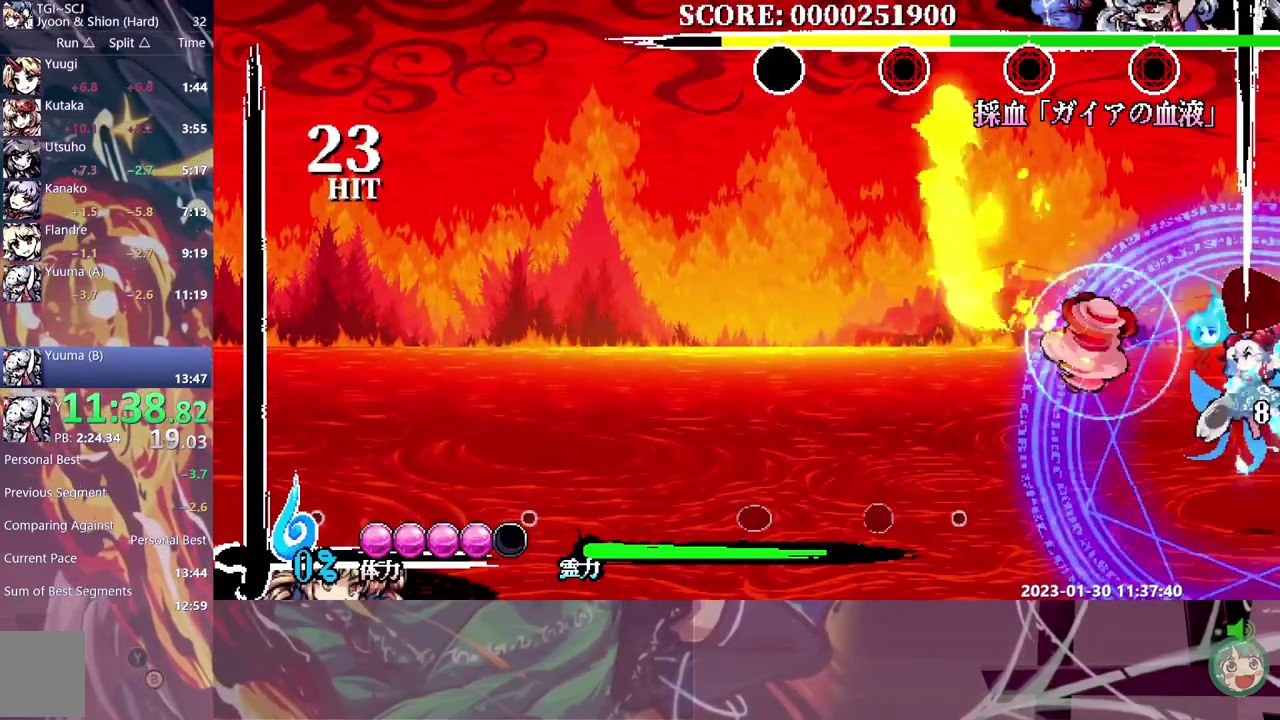
{"buttons": []}
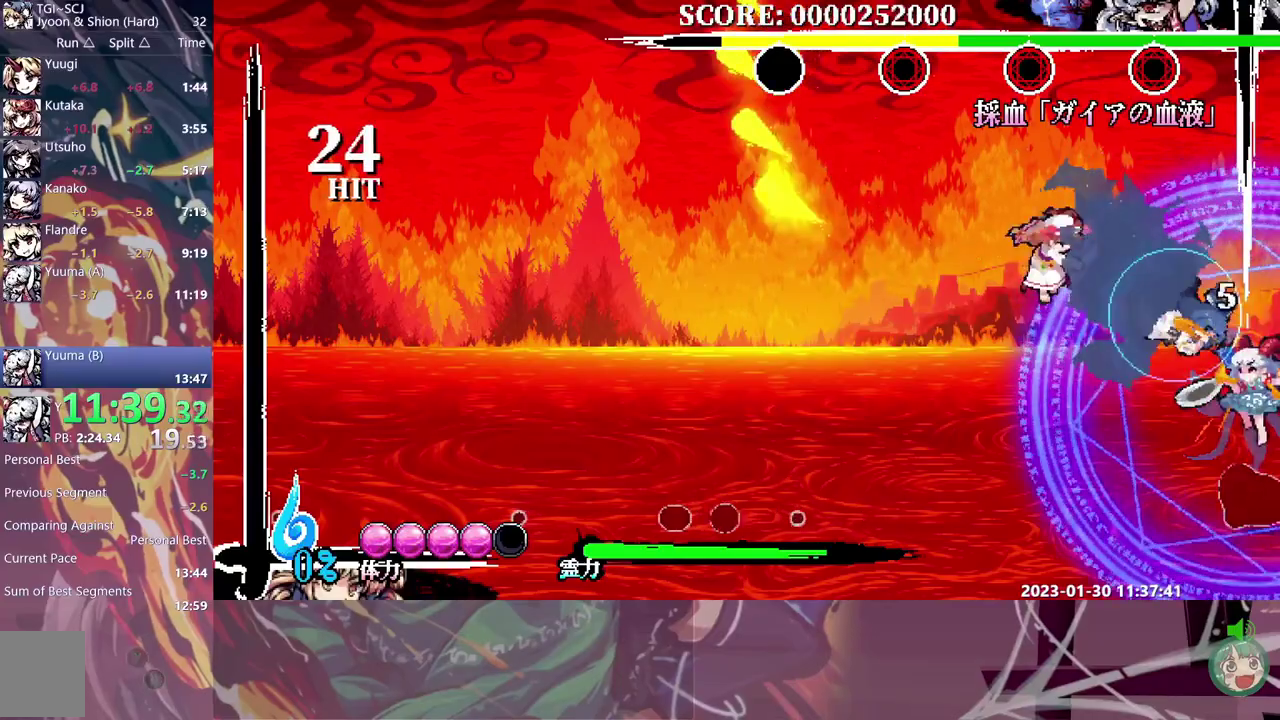
{"buttons": []}
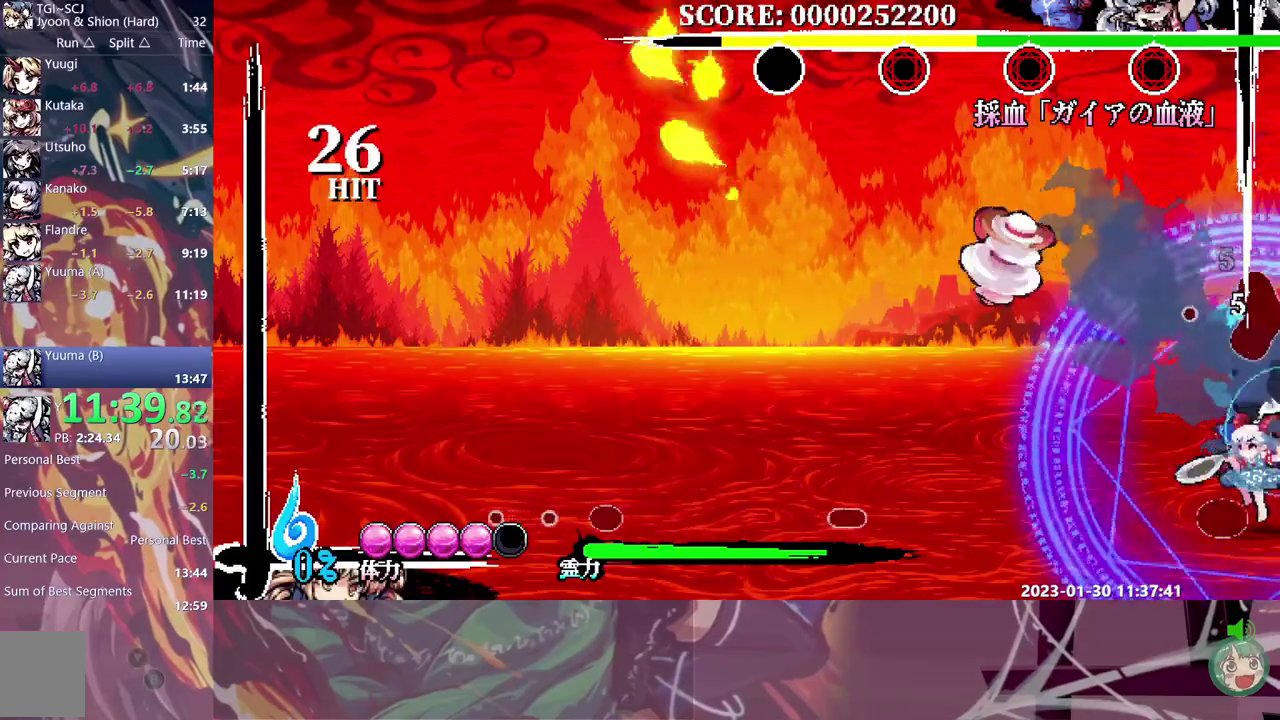
{"buttons": ["DPAD_UP", "DPAD_RIGHT"]}